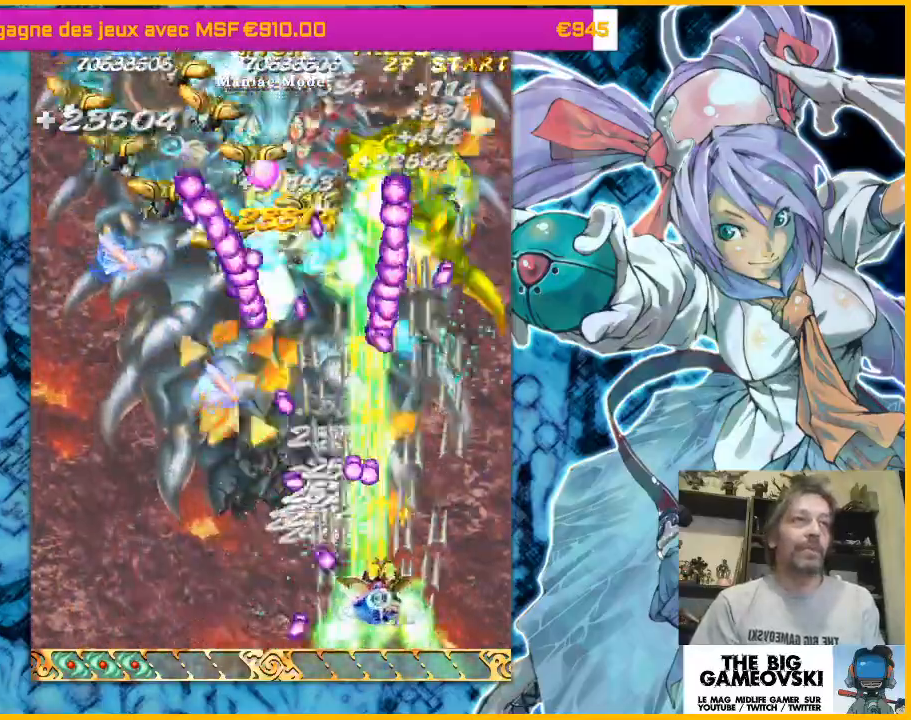
Gameplay with a controller (arcade stick); each line is a JSON object with the inputs held at the frame after it (dt_ms = milliseconds from this image to that frame). "events" lists button and stick changes between this image and that frame as [ms after this image, input, new state], when the widget could be followed in between. Not read: L3 R3 other_buttons.
{"dt_ms": 500, "buttons": [], "left_stick": "down-left", "events": [[100, "left_stick", "up"], [200, "left_stick", "left"], [367, "left_stick", "down-left"]]}
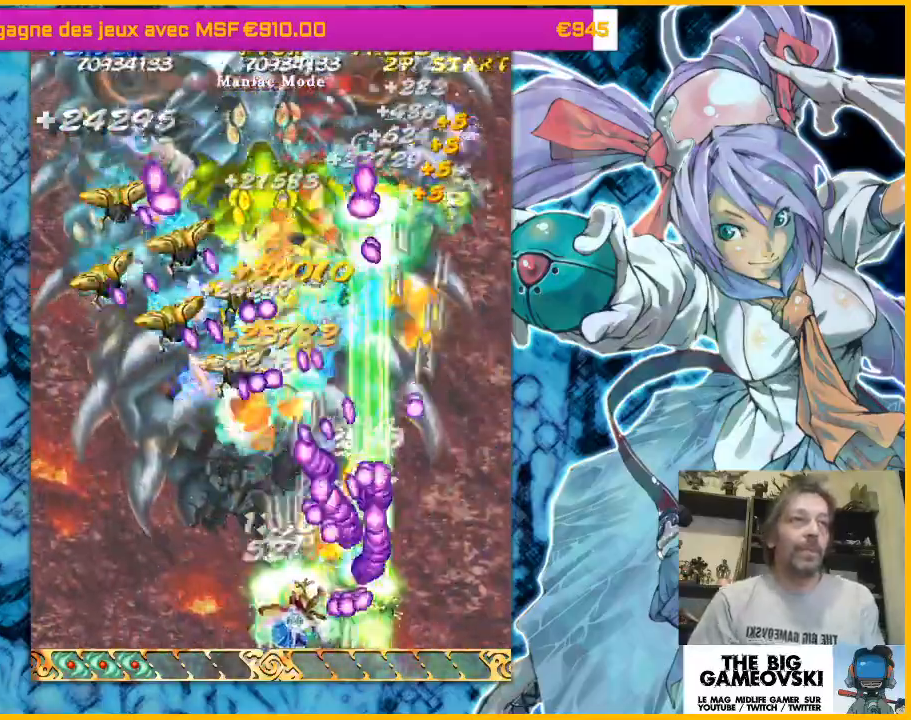
{"dt_ms": 500, "buttons": [], "left_stick": "center", "events": [[267, "left_stick", "center"]]}
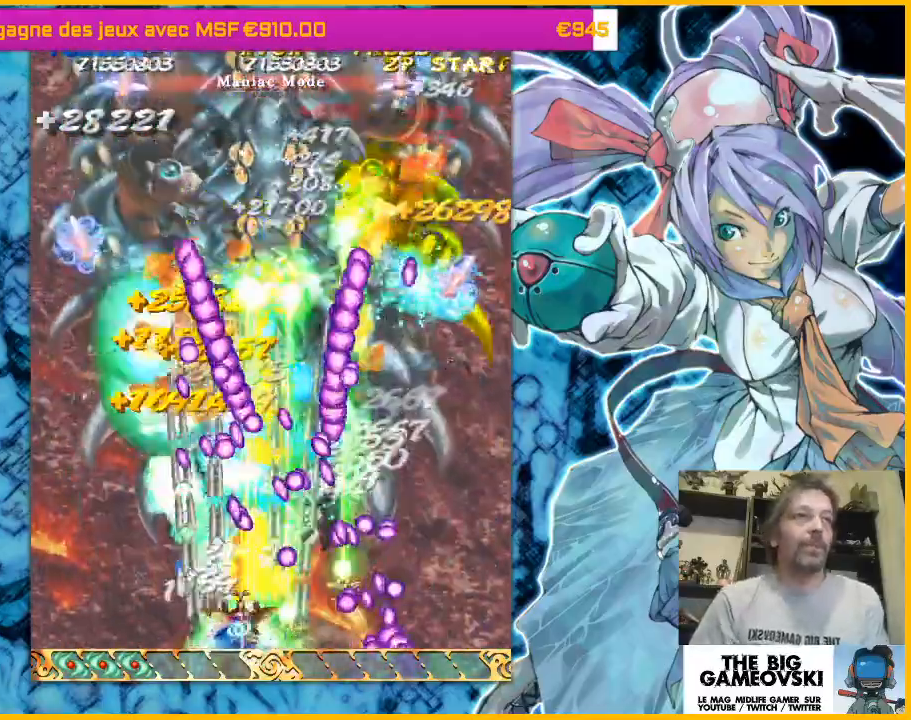
{"dt_ms": 1000, "buttons": [], "left_stick": "center"}
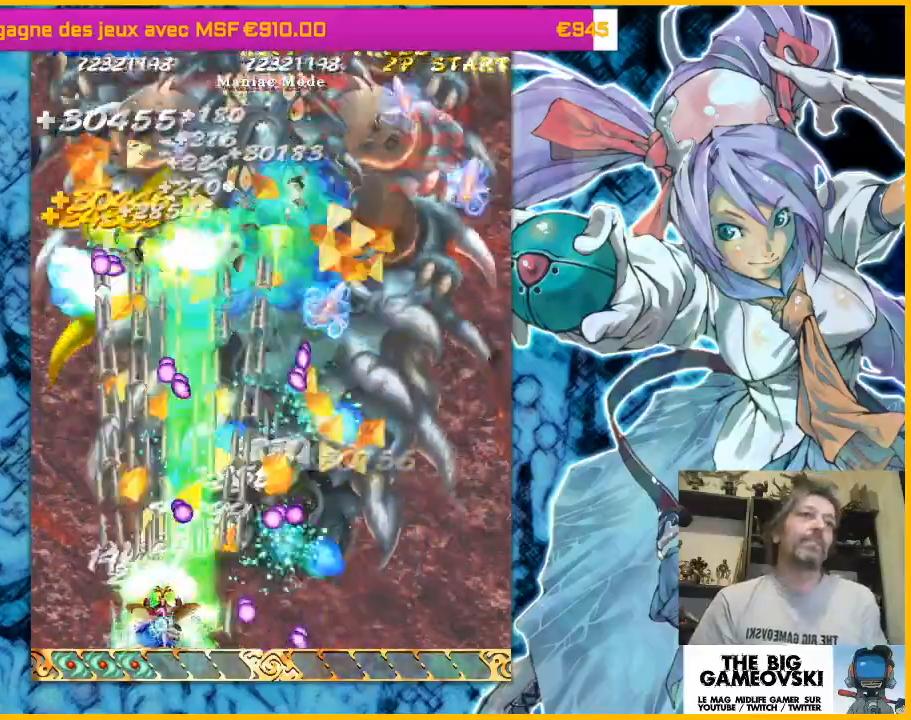
{"dt_ms": 500, "buttons": [], "left_stick": "up-right", "events": [[67, "left_stick", "left"], [167, "left_stick", "center"], [267, "left_stick", "left"], [333, "left_stick", "up-right"]]}
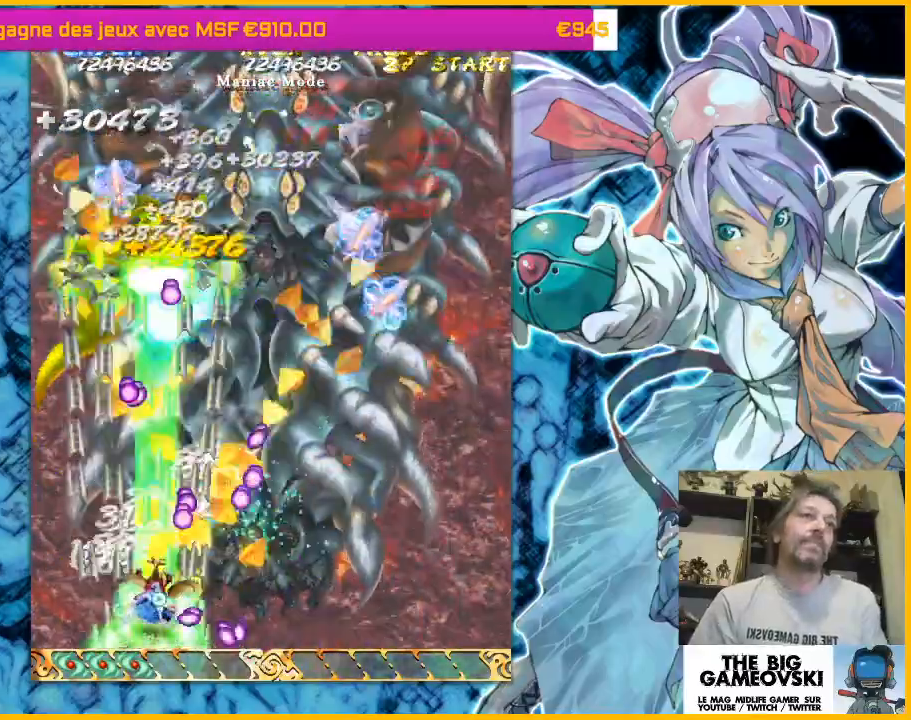
{"dt_ms": 500, "buttons": [], "left_stick": "left"}
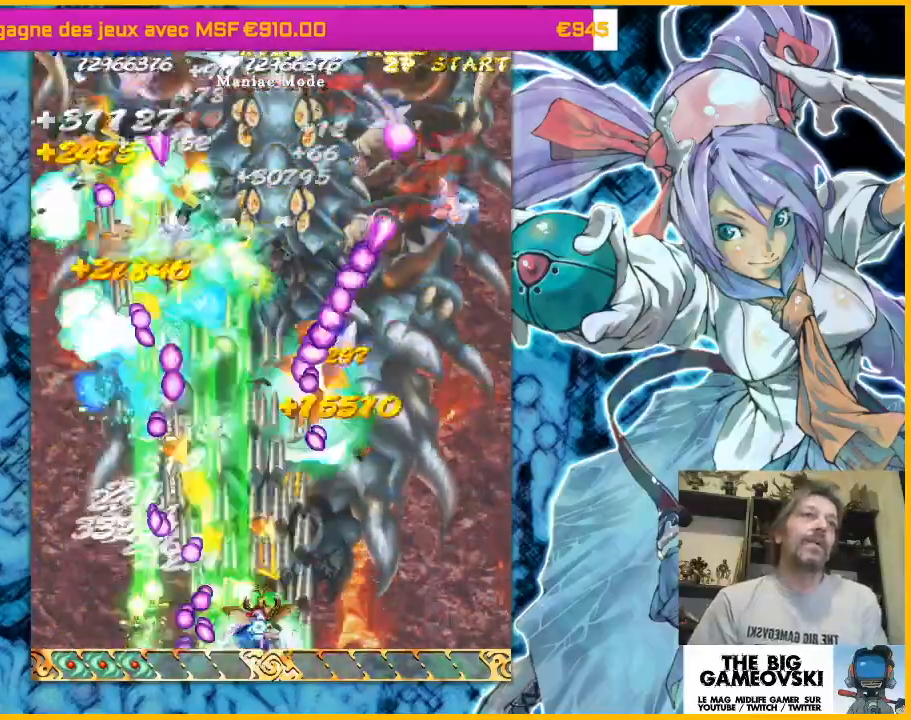
{"dt_ms": 500, "buttons": [], "left_stick": "right", "events": [[100, "left_stick", "right"], [233, "left_stick", "left"], [300, "left_stick", "right"]]}
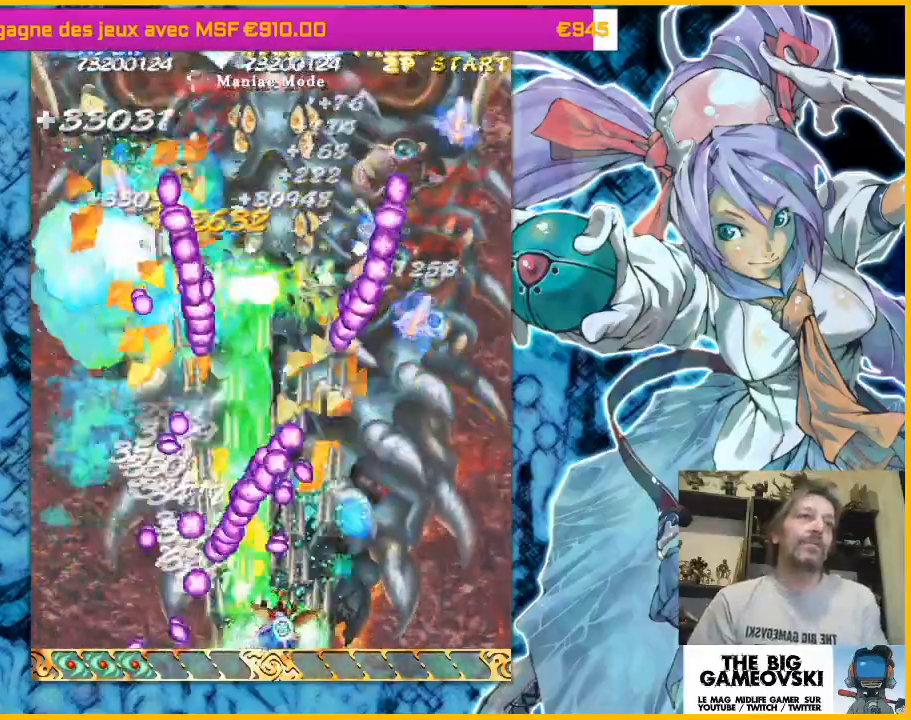
{"dt_ms": 500, "buttons": [], "left_stick": "center", "events": [[100, "left_stick", "down-right"], [233, "left_stick", "right"], [300, "left_stick", "center"], [367, "left_stick", "right"], [500, "left_stick", "center"]]}
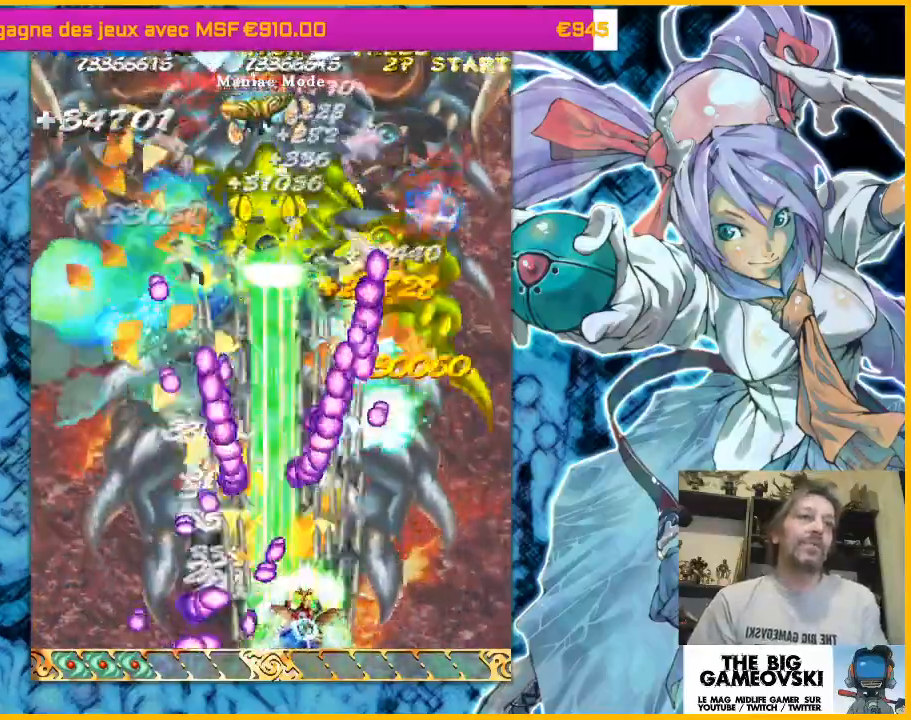
{"dt_ms": 500, "buttons": [], "left_stick": "right", "events": [[33, "left_stick", "right"], [100, "left_stick", "center"], [300, "left_stick", "right"]]}
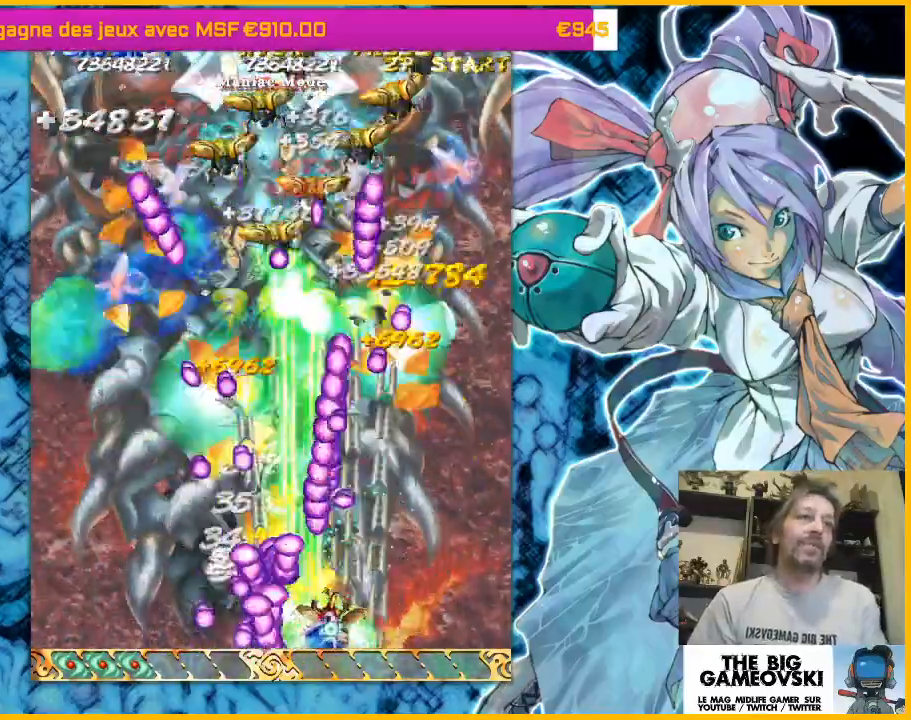
{"dt_ms": 500, "buttons": [], "left_stick": "center", "events": [[33, "left_stick", "center"], [100, "left_stick", "right"], [367, "left_stick", "center"]]}
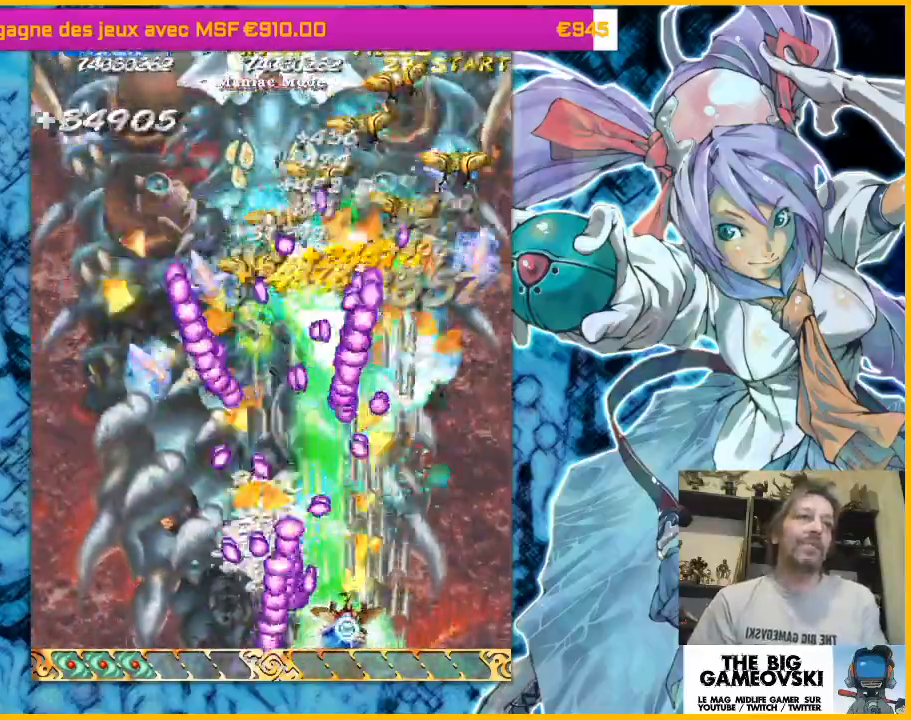
{"dt_ms": 500, "buttons": [], "left_stick": "right", "events": [[233, "left_stick", "right"], [333, "left_stick", "up"], [500, "left_stick", "right"]]}
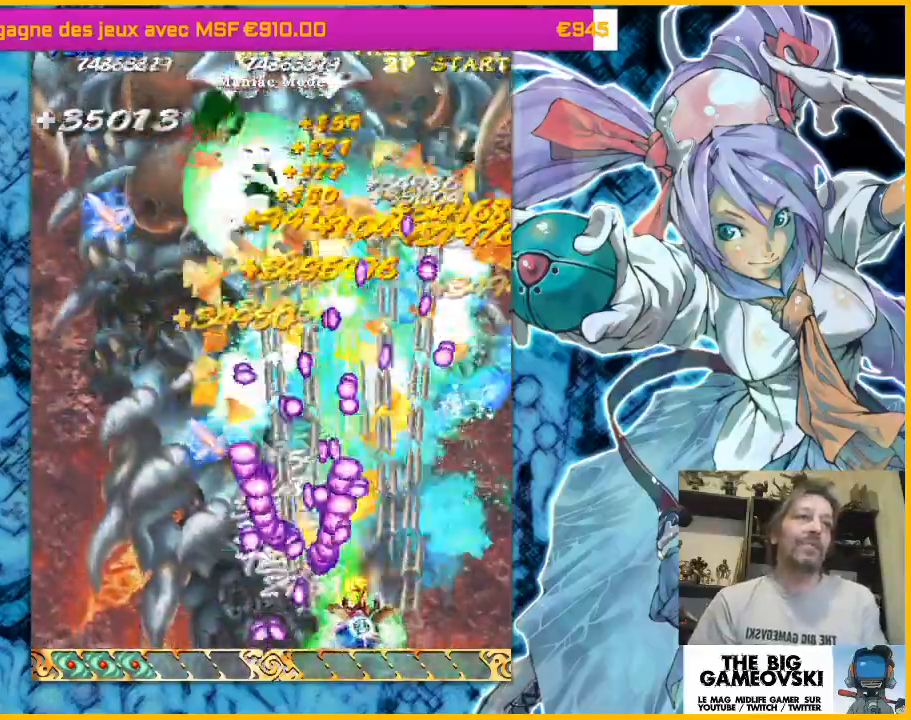
{"dt_ms": 1000, "buttons": [], "left_stick": "up-right"}
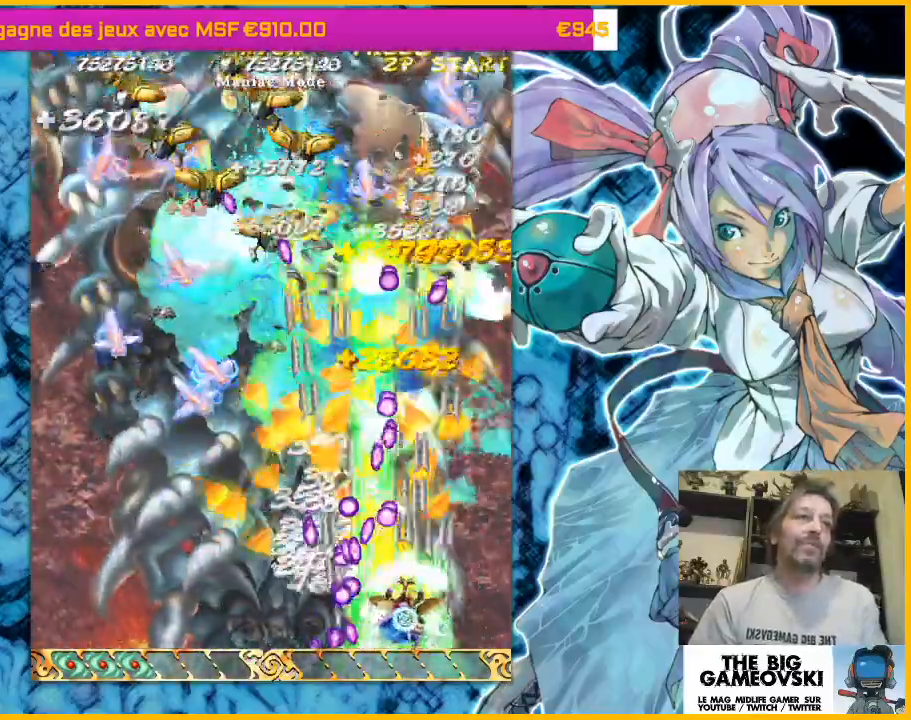
{"dt_ms": 500, "buttons": [], "left_stick": "left", "events": [[400, "left_stick", "left"]]}
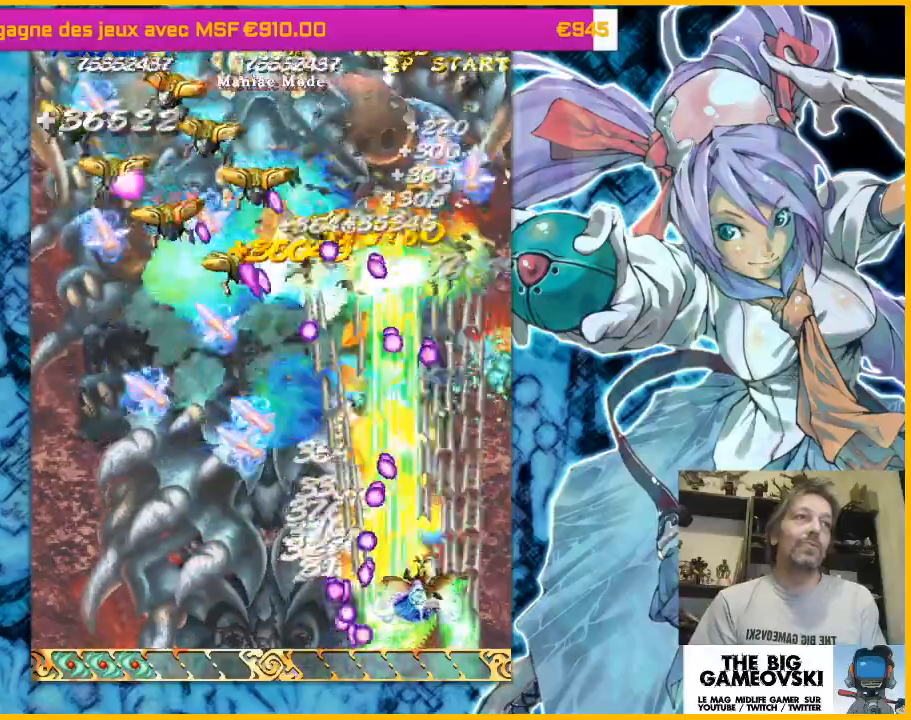
{"dt_ms": 500, "buttons": [], "left_stick": "up", "events": [[100, "left_stick", "center"], [200, "left_stick", "right"], [333, "left_stick", "up"]]}
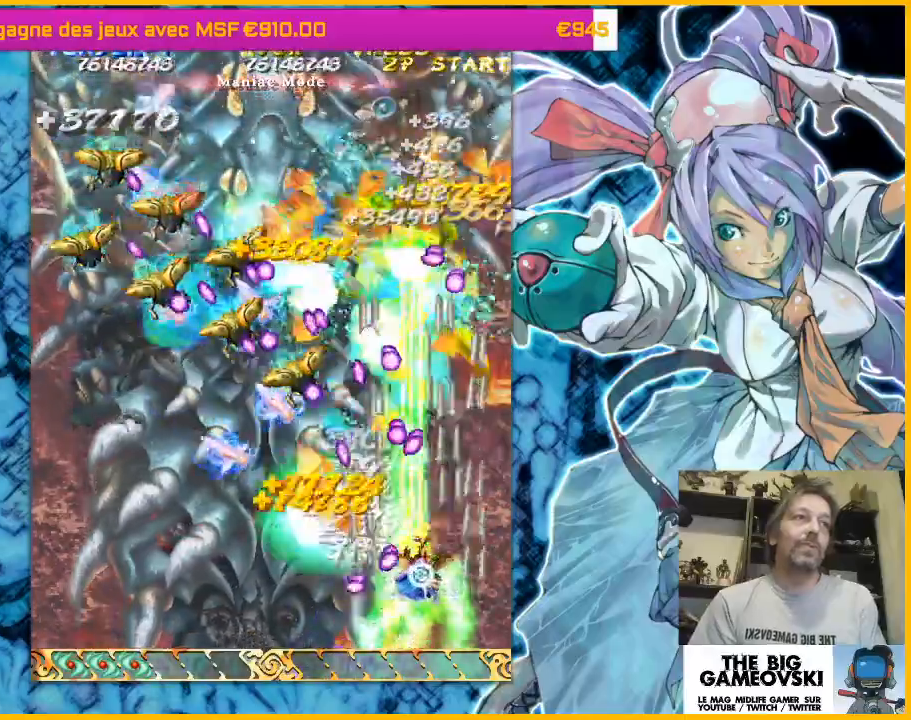
{"dt_ms": 500, "buttons": [], "left_stick": "down-left", "events": [[133, "left_stick", "up-left"], [300, "left_stick", "down-left"]]}